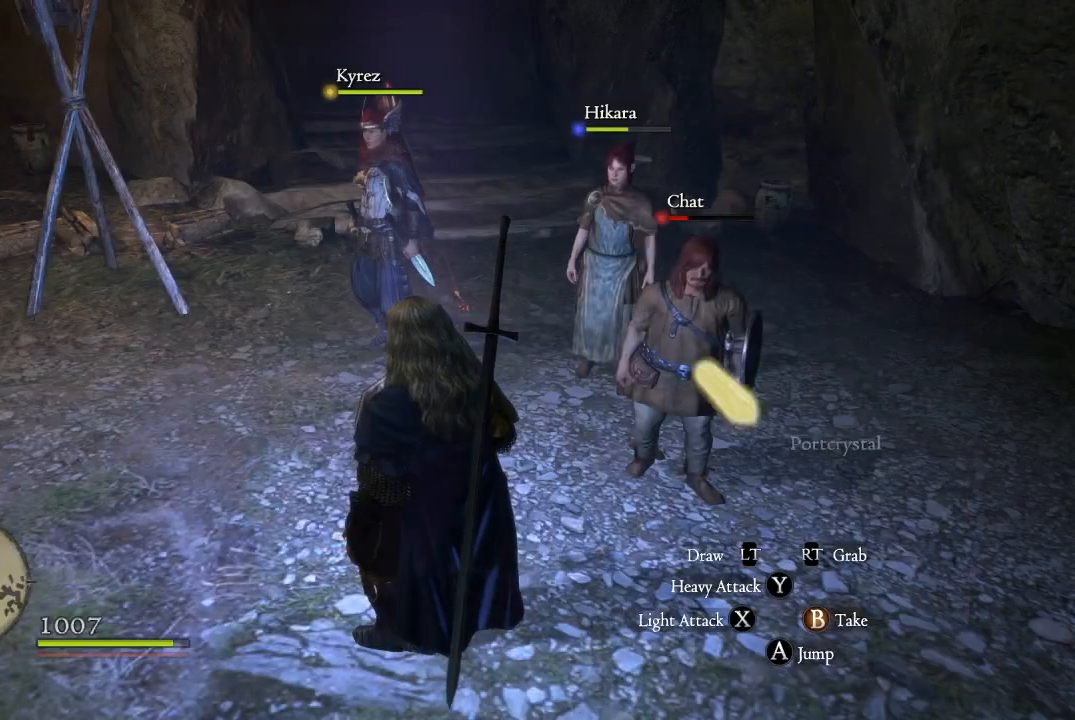
Gameplay with a controller (Xbox layout); each line is a JSON object with the inputs held at the frame after it. "events" lists button and stick changes between this image and that frame as [ms after this image, input, new state], when the widget could be followed in between.
{"buttons": [], "left_stick": "down-left", "right_stick": "center", "events": [[116, "left_stick", "up-left"], [216, "left_stick", "left"], [350, "left_stick", "down-left"]]}
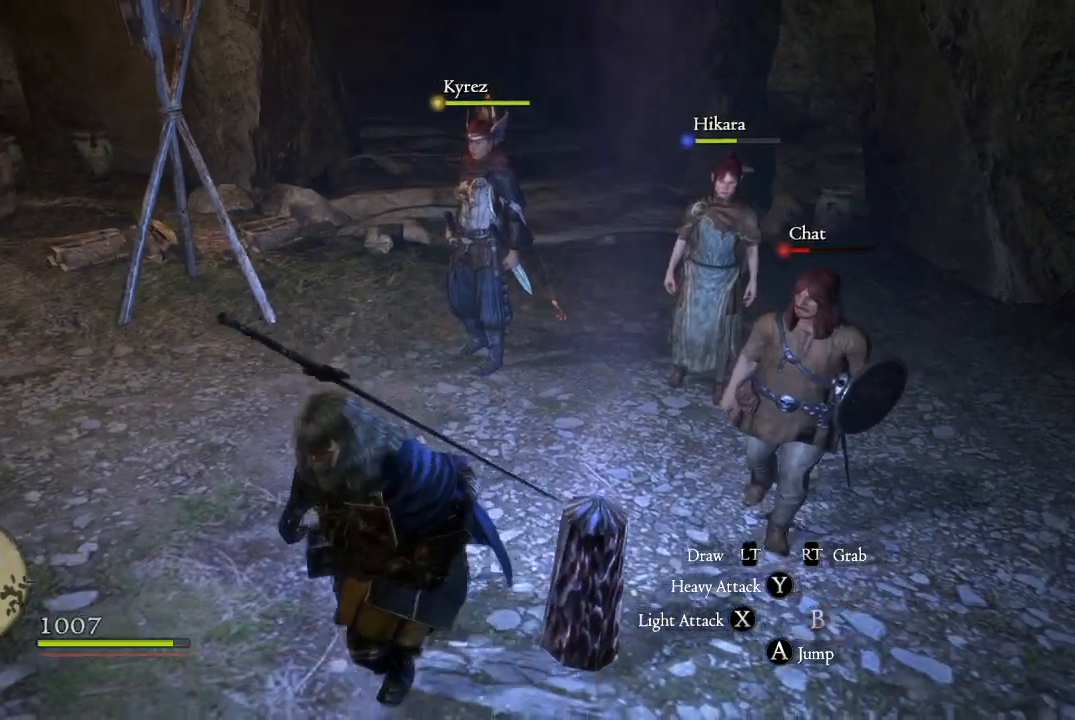
{"buttons": ["START"], "left_stick": "center", "right_stick": "center", "events": [[17, "left_stick", "down"], [150, "left_stick", "left"], [367, "left_stick", "center"], [384, "START", "down"]]}
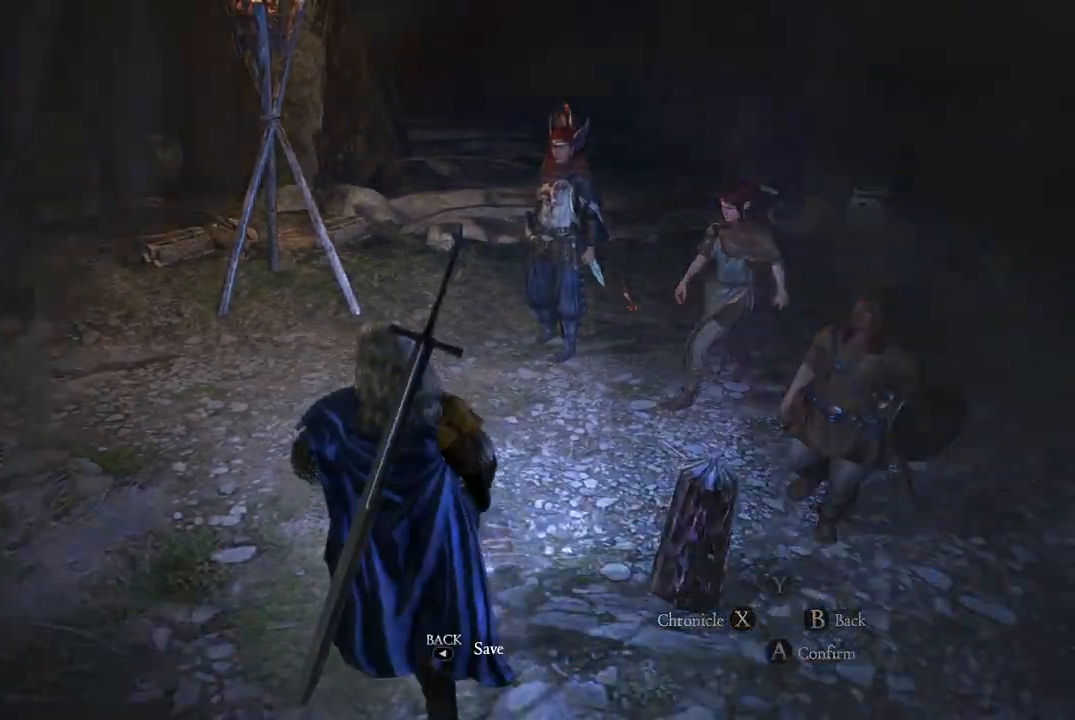
{"buttons": [], "left_stick": "center", "right_stick": "center", "events": [[66, "START", "up"]]}
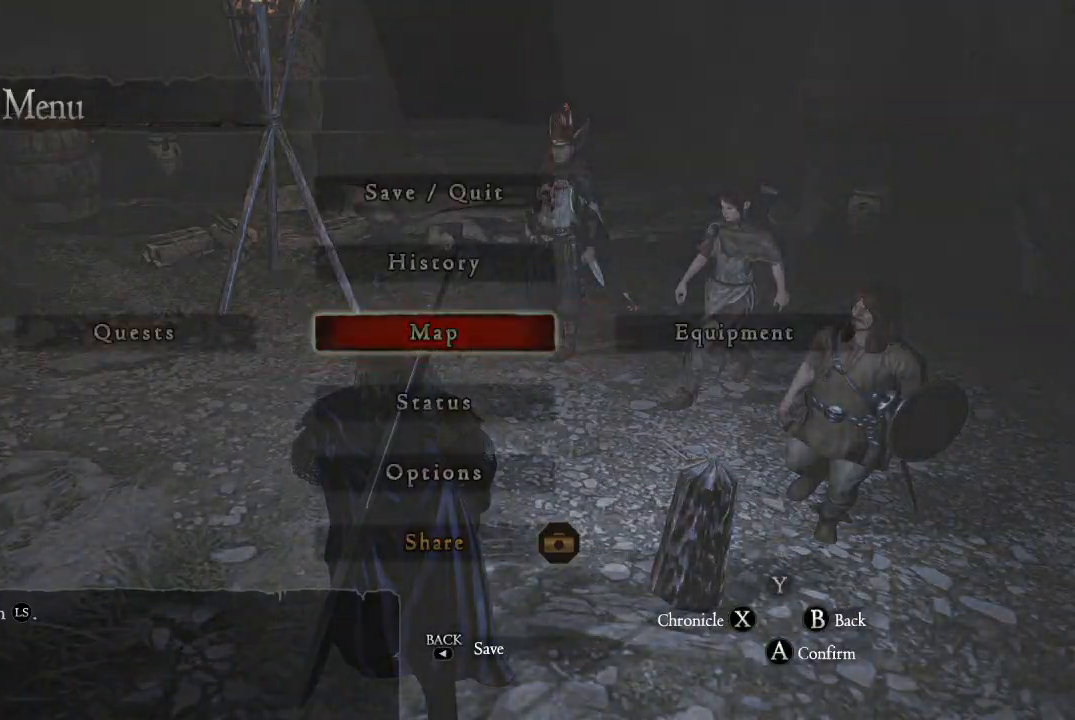
{"buttons": ["A"], "left_stick": "center", "right_stick": "center", "events": [[467, "A", "down"]]}
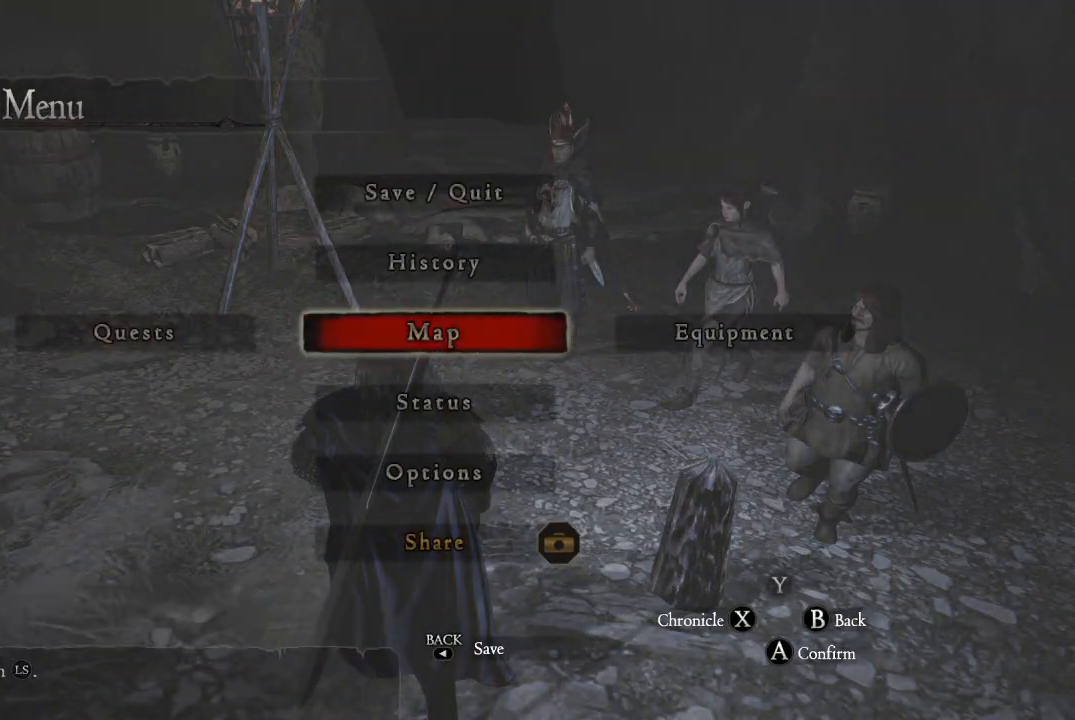
{"buttons": [], "left_stick": "center", "right_stick": "center", "events": [[83, "A", "up"]]}
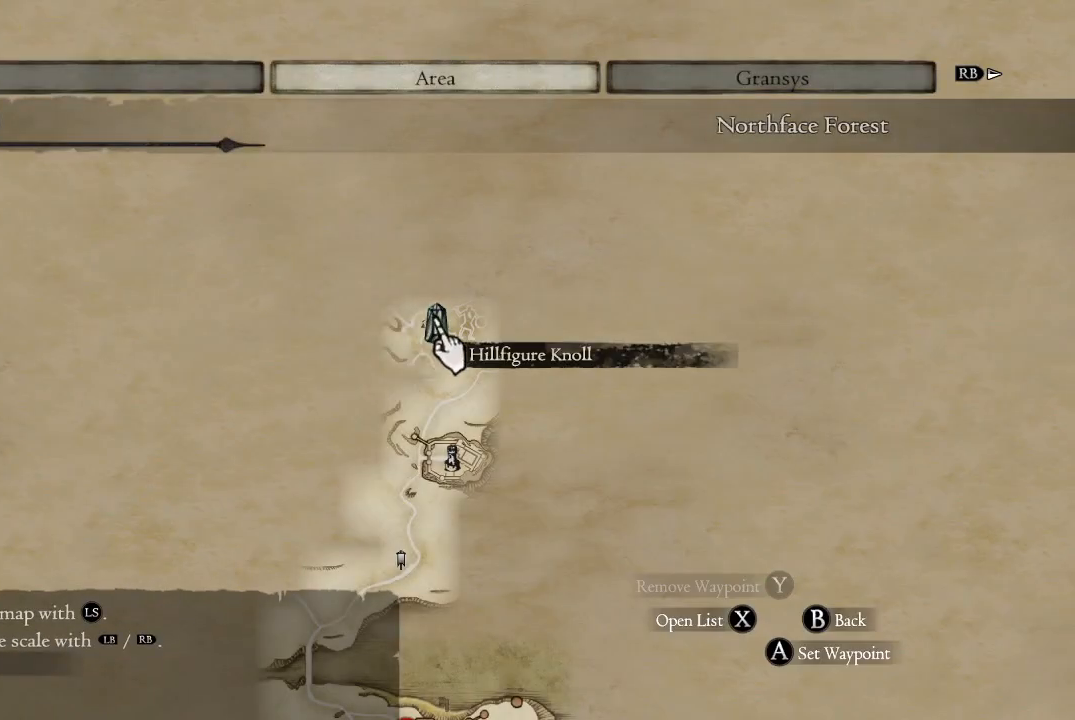
{"buttons": [], "left_stick": "center", "right_stick": "center", "events": [[33, "B", "down"], [167, "B", "up"]]}
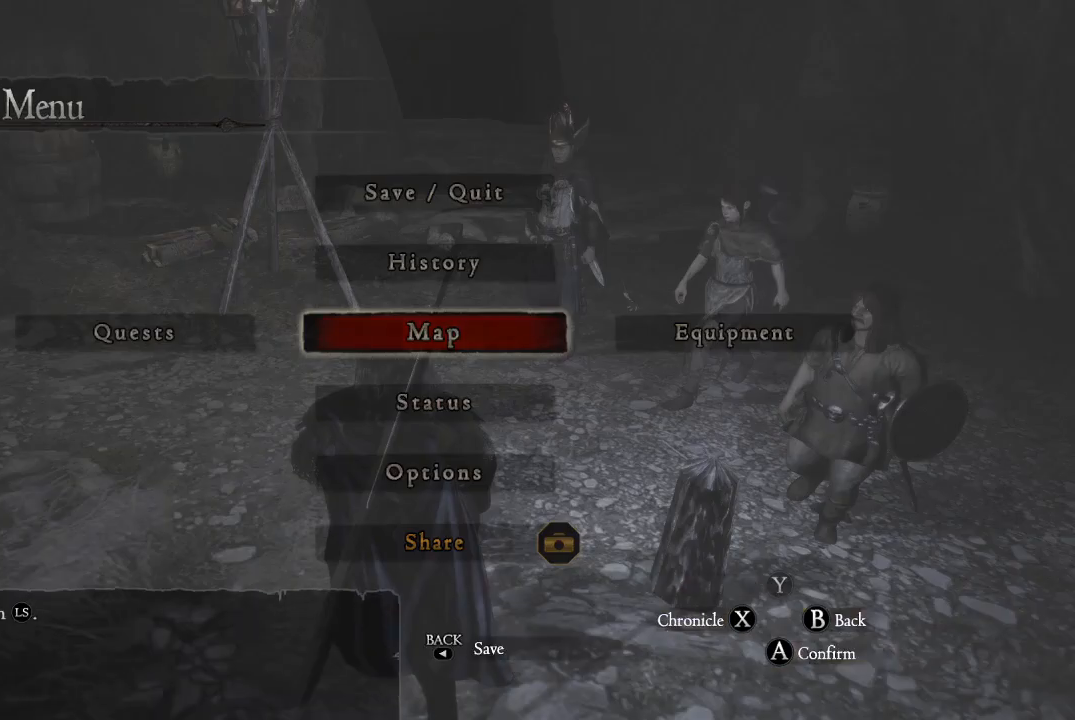
{"buttons": ["B"], "left_stick": "center", "right_stick": "center", "events": [[400, "B", "down"]]}
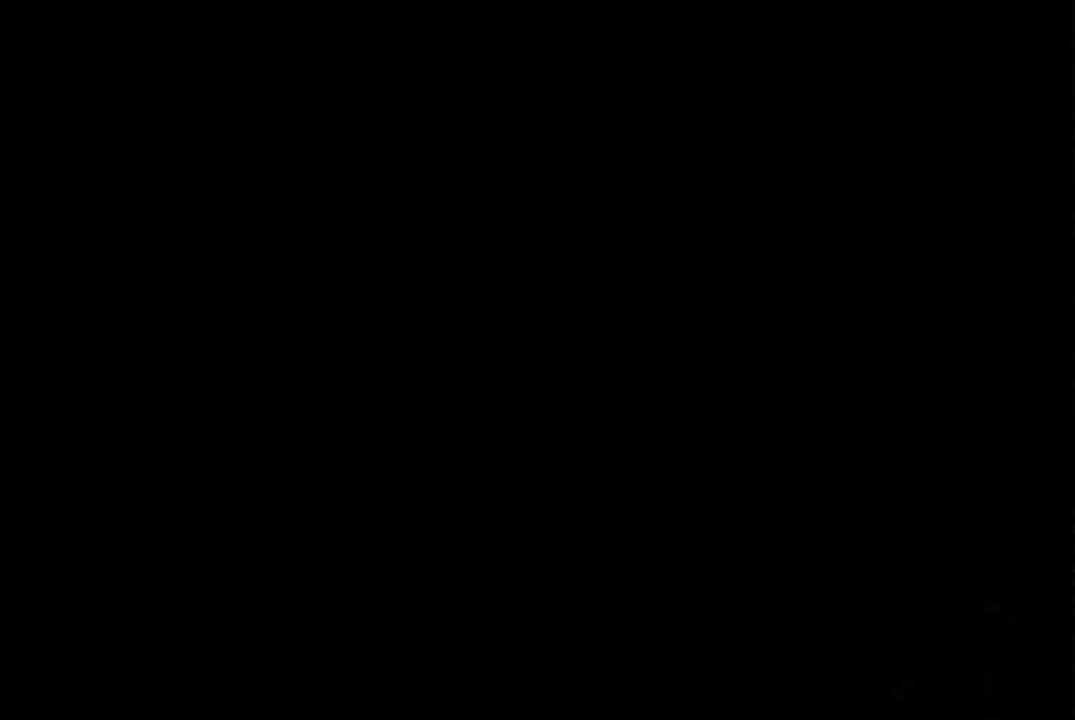
{"buttons": [], "left_stick": "center", "right_stick": "center", "events": [[17, "B", "up"], [284, "SELECT", "down"], [317, "left_stick", "up"], [450, "SELECT", "up"], [467, "left_stick", "center"]]}
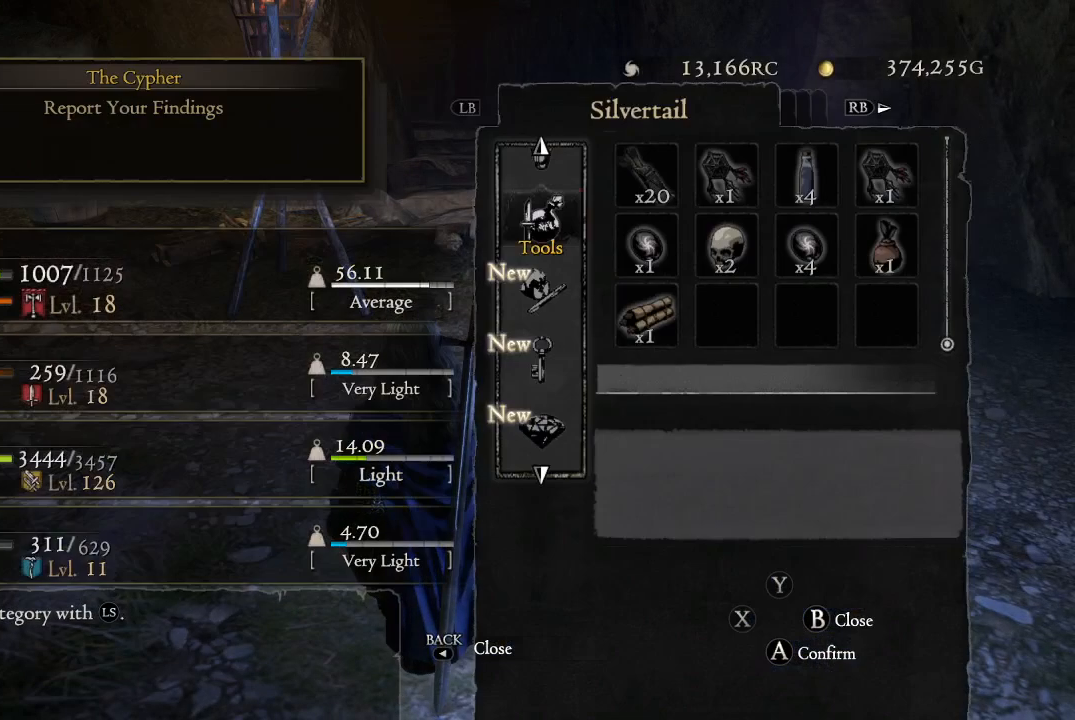
{"buttons": [], "left_stick": "center", "right_stick": "center", "events": []}
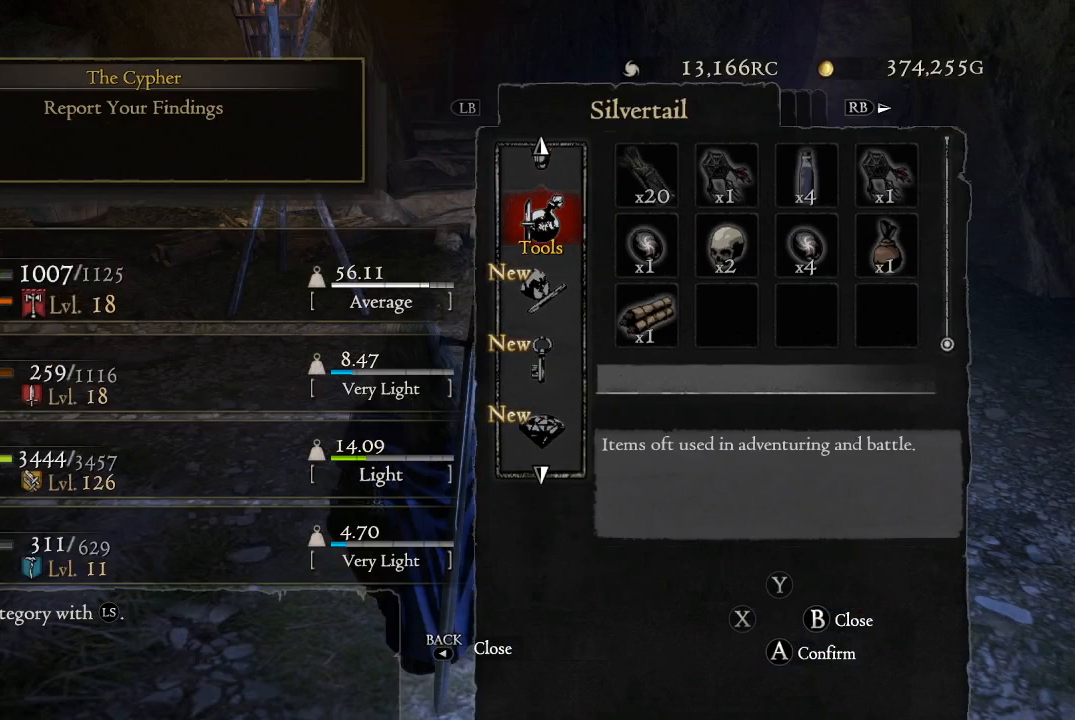
{"buttons": [], "left_stick": "center", "right_stick": "center", "events": [[200, "A", "down"], [300, "A", "up"]]}
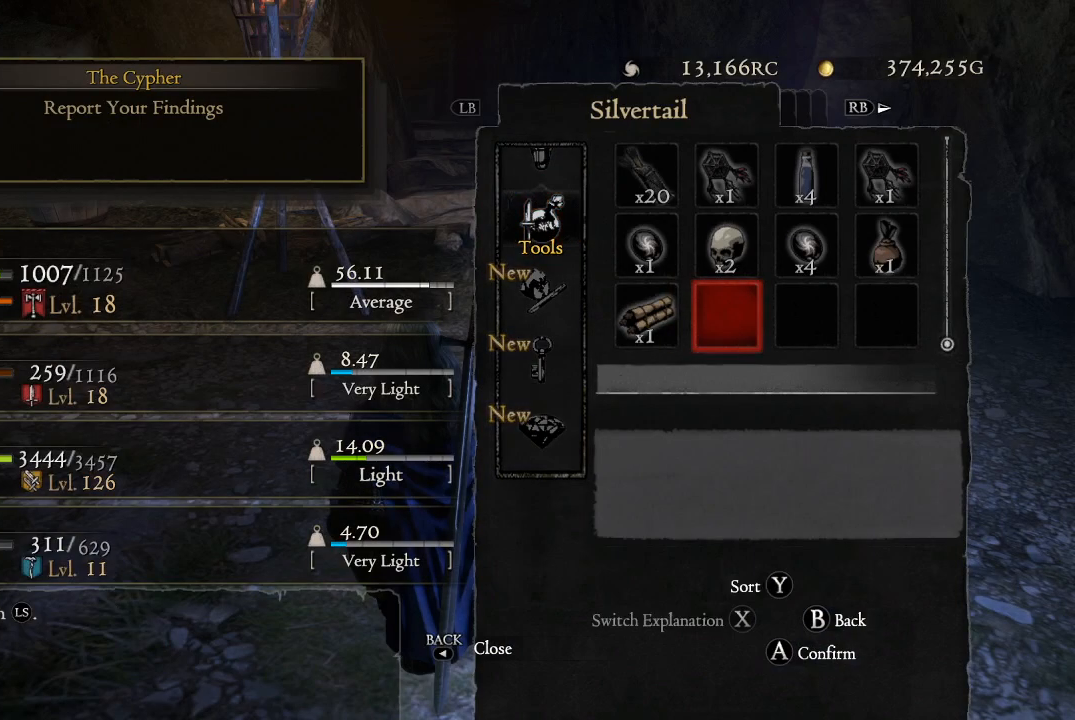
{"buttons": ["DPAD_UP"], "left_stick": "center", "right_stick": "center", "events": [[433, "DPAD_UP", "down"]]}
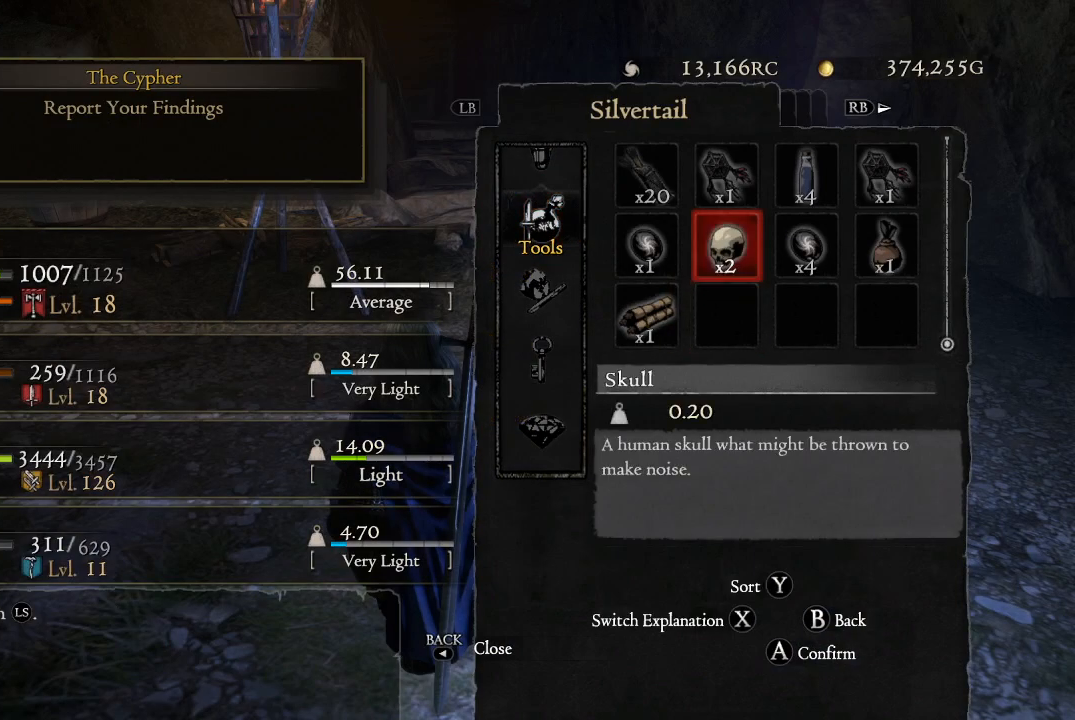
{"buttons": ["DPAD_DOWN"], "left_stick": "center", "right_stick": "center", "events": [[33, "DPAD_UP", "up"], [184, "DPAD_UP", "down"], [317, "DPAD_UP", "up"], [484, "DPAD_DOWN", "down"]]}
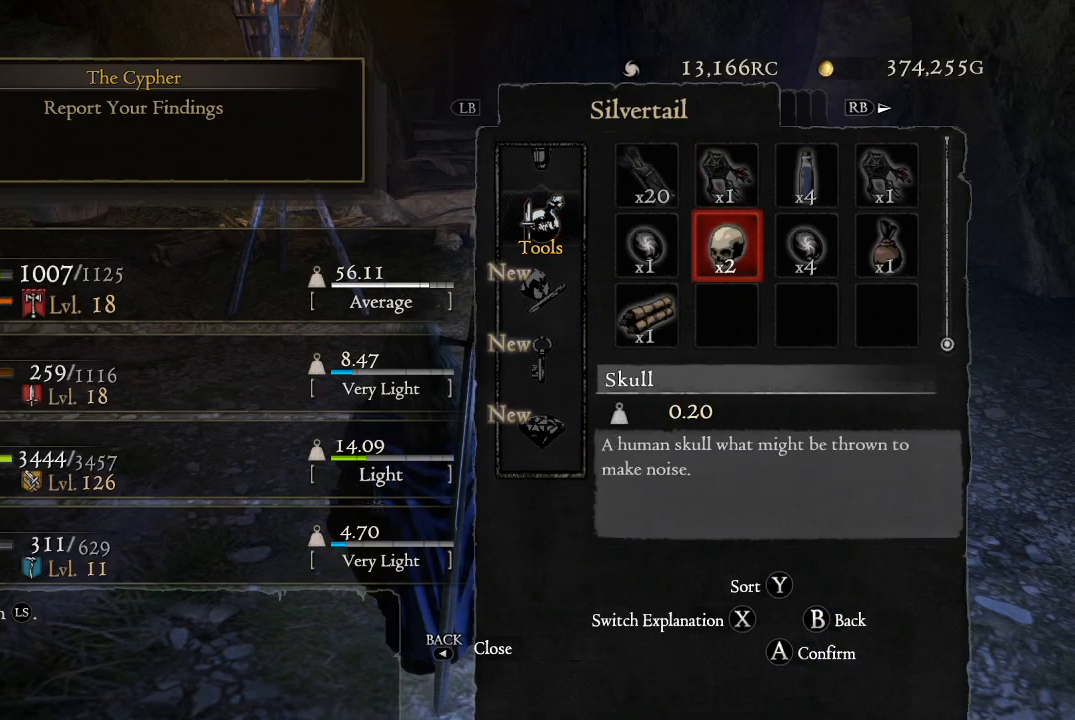
{"buttons": ["A"], "left_stick": "center", "right_stick": "center", "events": [[84, "DPAD_DOWN", "up"], [201, "DPAD_LEFT", "down"], [301, "DPAD_LEFT", "up"], [401, "A", "down"]]}
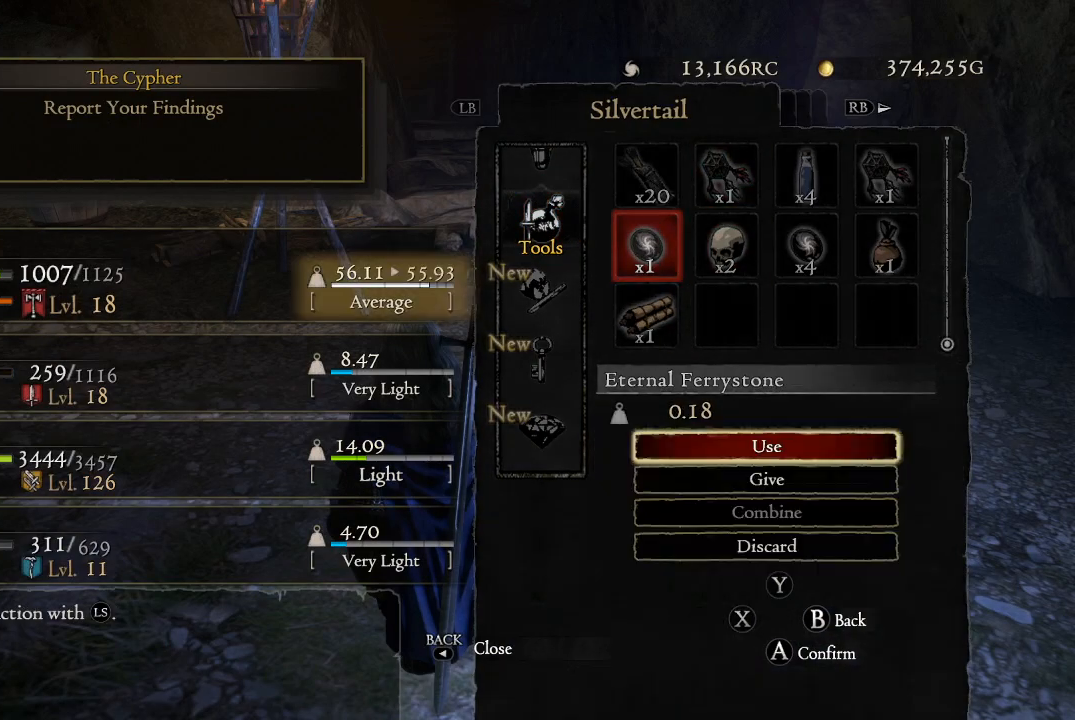
{"buttons": [], "left_stick": "center", "right_stick": "center", "events": [[17, "A", "up"], [301, "A", "down"], [401, "A", "up"]]}
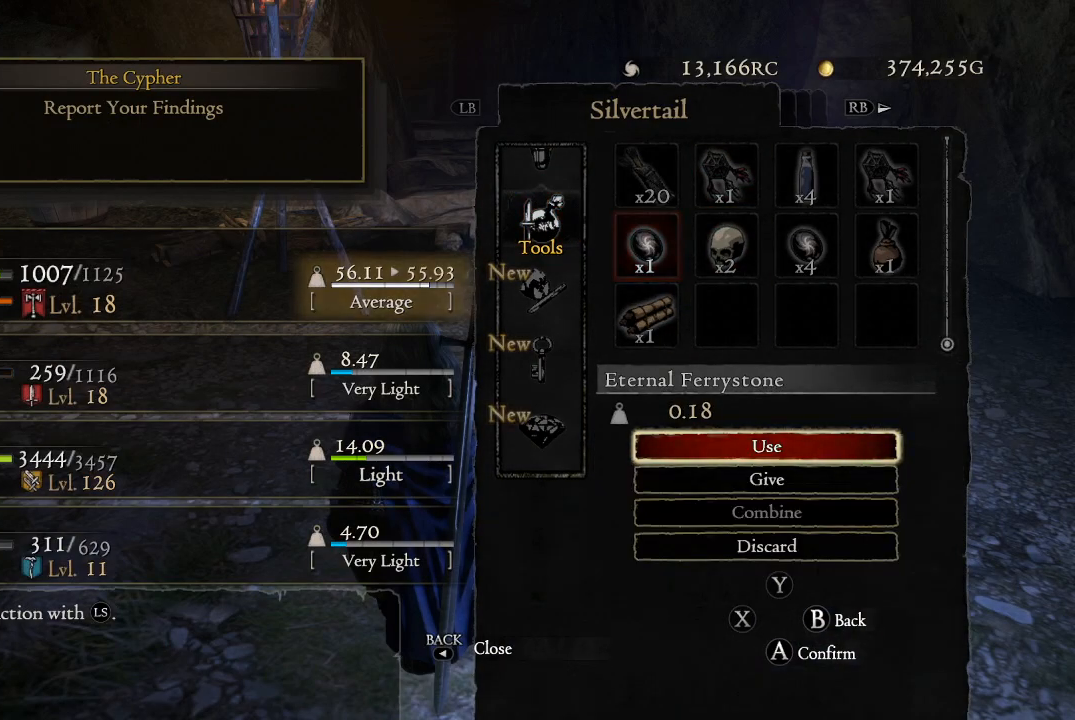
{"buttons": [], "left_stick": "center", "right_stick": "center", "events": []}
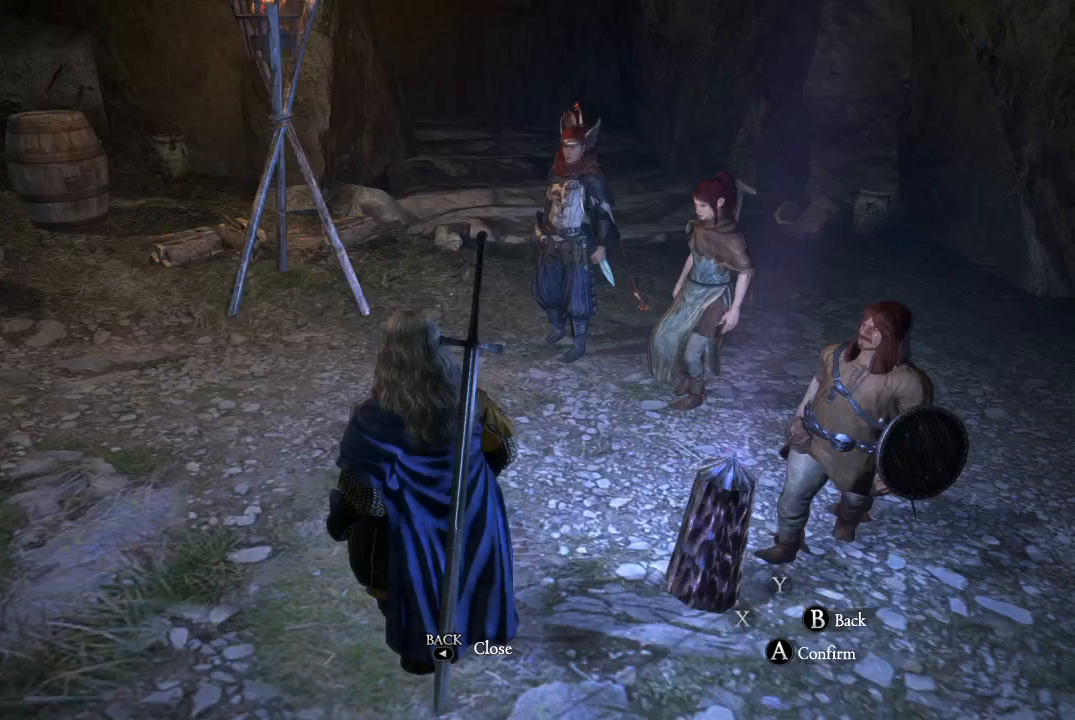
{"buttons": [], "left_stick": "center", "right_stick": "center", "events": []}
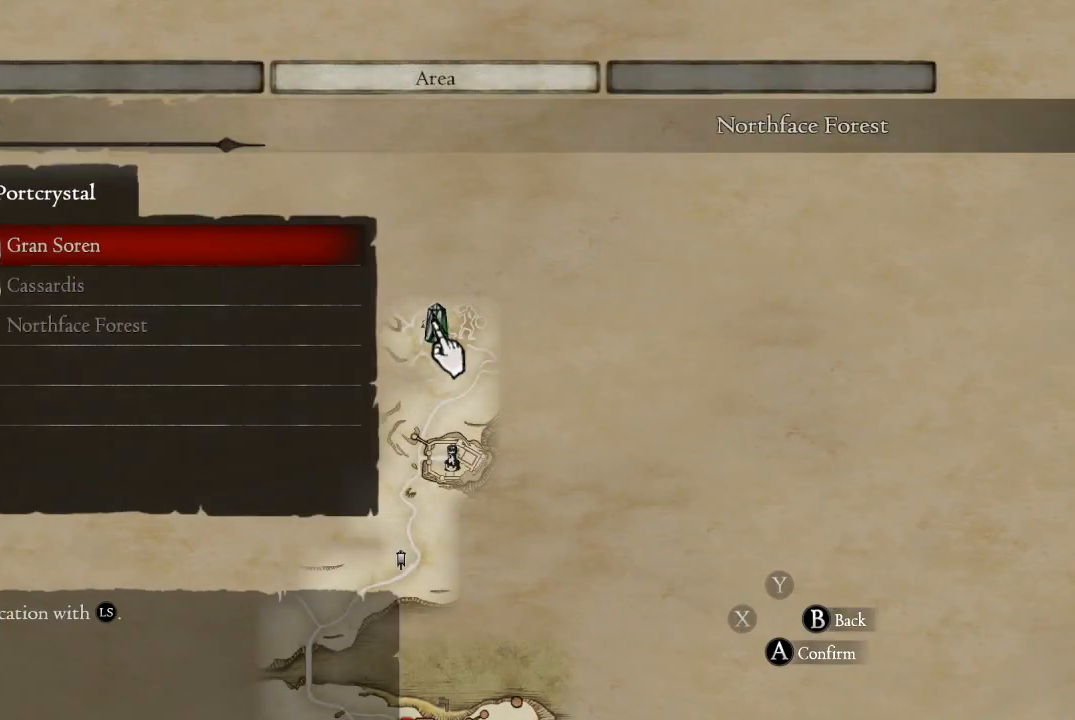
{"buttons": [], "left_stick": "center", "right_stick": "center", "events": []}
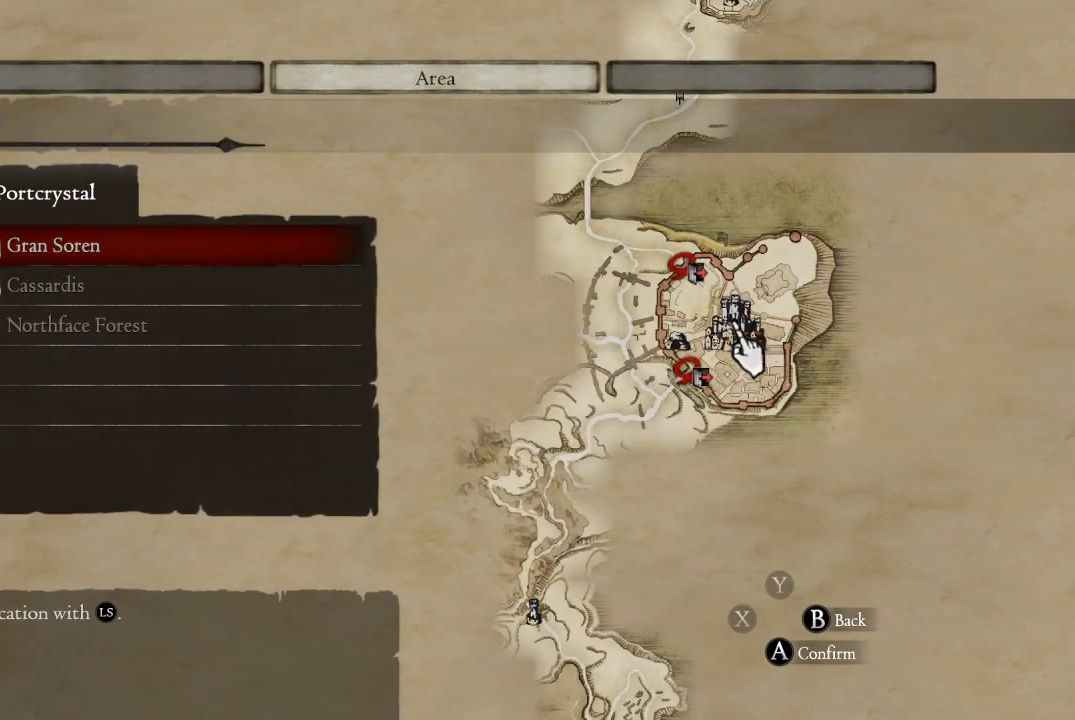
{"buttons": [], "left_stick": "center", "right_stick": "center", "events": [[17, "DPAD_DOWN", "down"], [117, "DPAD_DOWN", "up"], [251, "DPAD_DOWN", "down"], [367, "DPAD_DOWN", "up"]]}
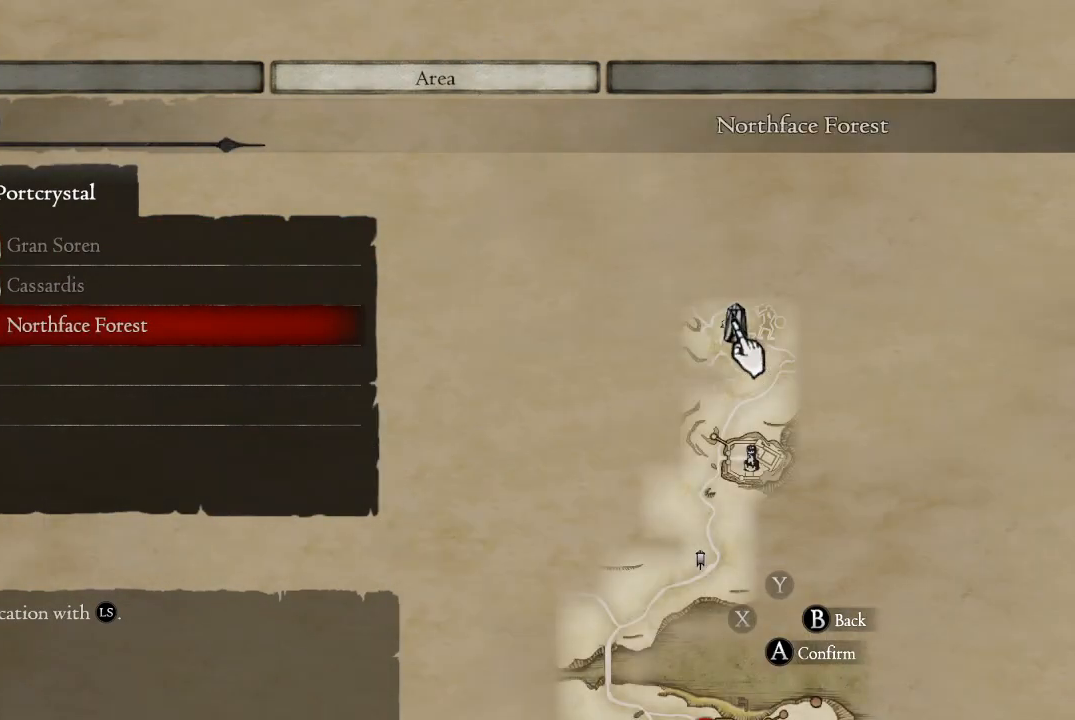
{"buttons": [], "left_stick": "center", "right_stick": "center", "events": []}
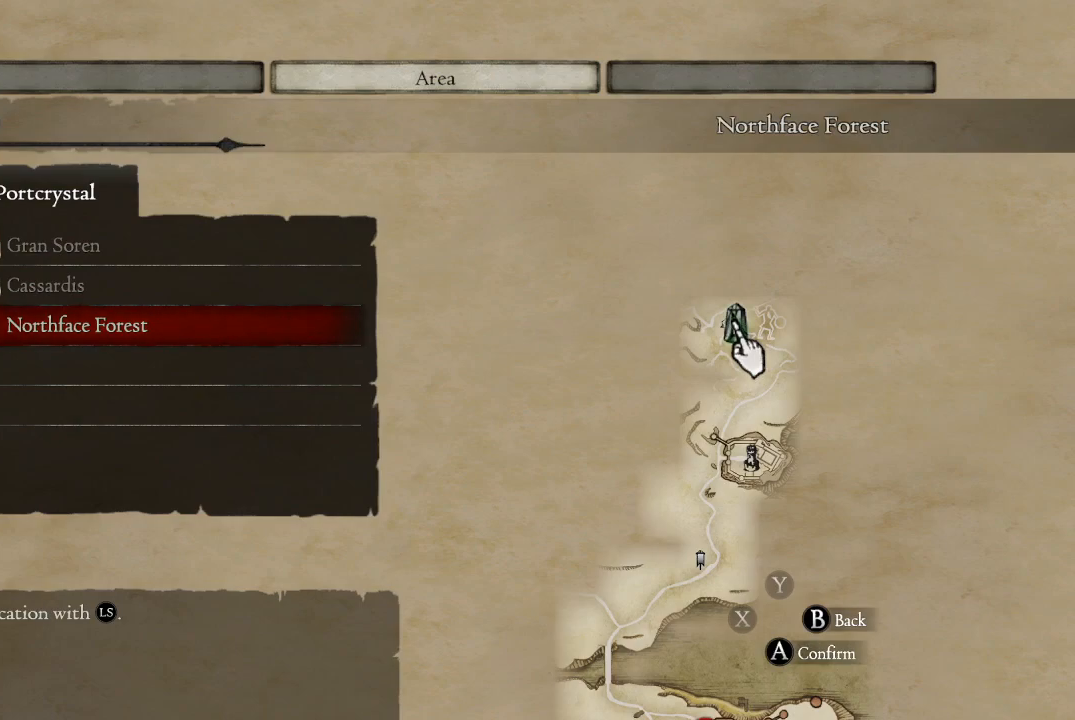
{"buttons": ["DPAD_DOWN"], "left_stick": "center", "right_stick": "center", "events": [[434, "DPAD_DOWN", "down"]]}
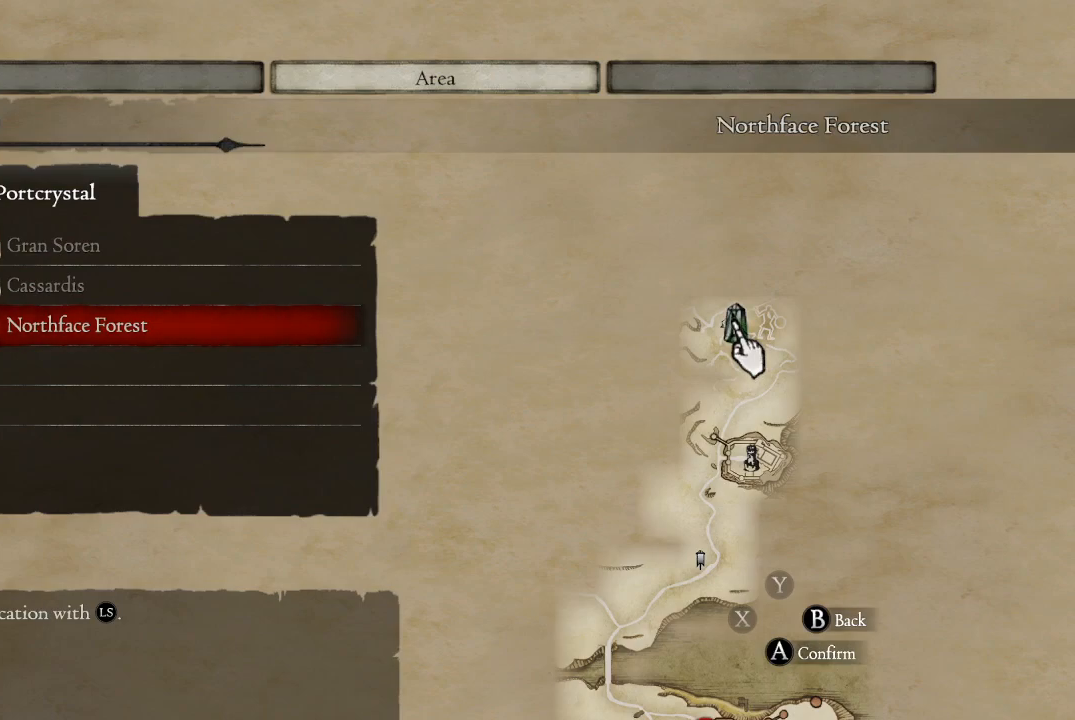
{"buttons": [], "left_stick": "center", "right_stick": "center", "events": [[16, "DPAD_DOWN", "up"], [267, "DPAD_UP", "down"], [400, "DPAD_UP", "up"]]}
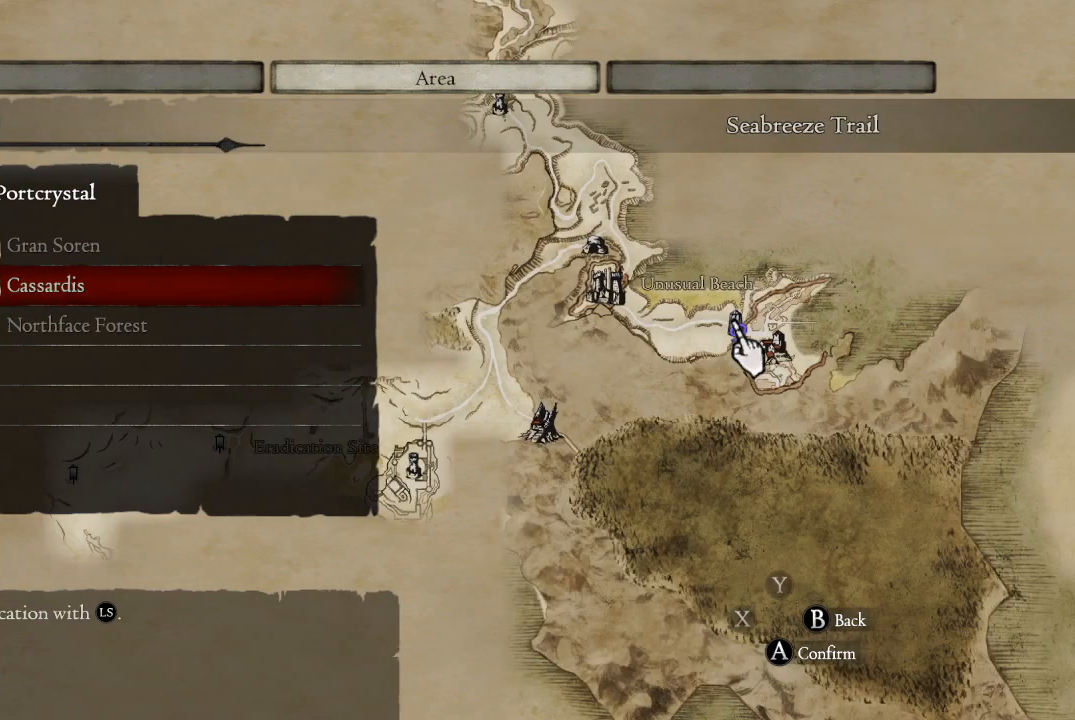
{"buttons": ["DPAD_UP"], "left_stick": "center", "right_stick": "center", "events": [[434, "DPAD_UP", "down"]]}
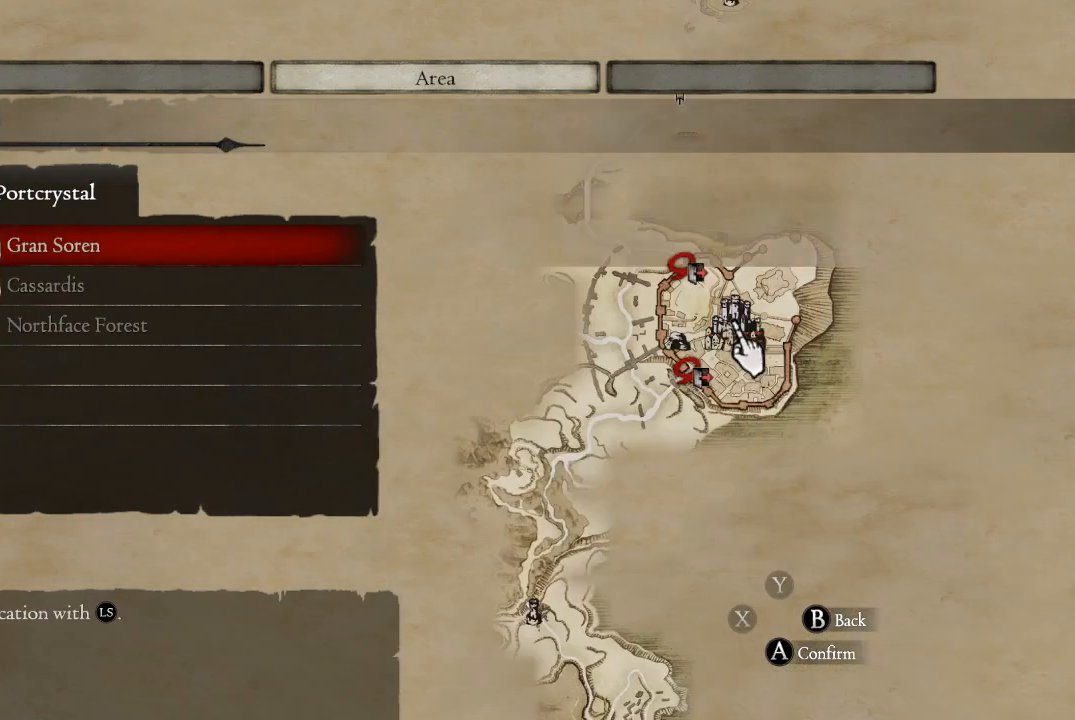
{"buttons": [], "left_stick": "center", "right_stick": "center", "events": [[17, "DPAD_UP", "up"], [300, "DPAD_DOWN", "down"], [417, "DPAD_DOWN", "up"]]}
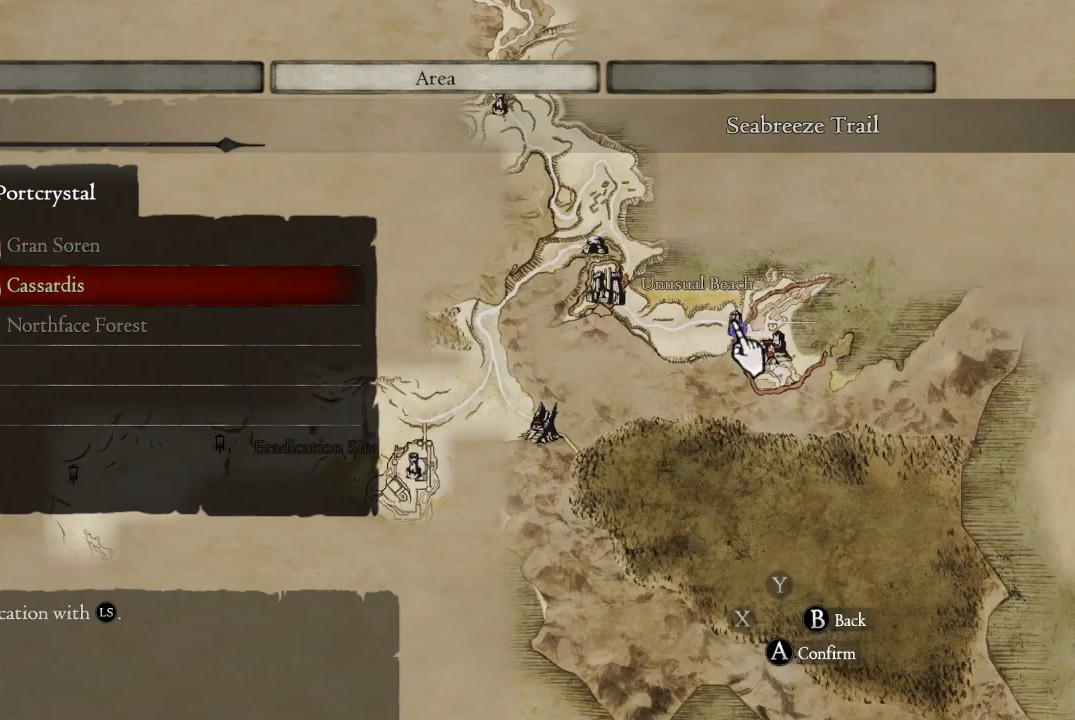
{"buttons": [], "left_stick": "center", "right_stick": "center", "events": []}
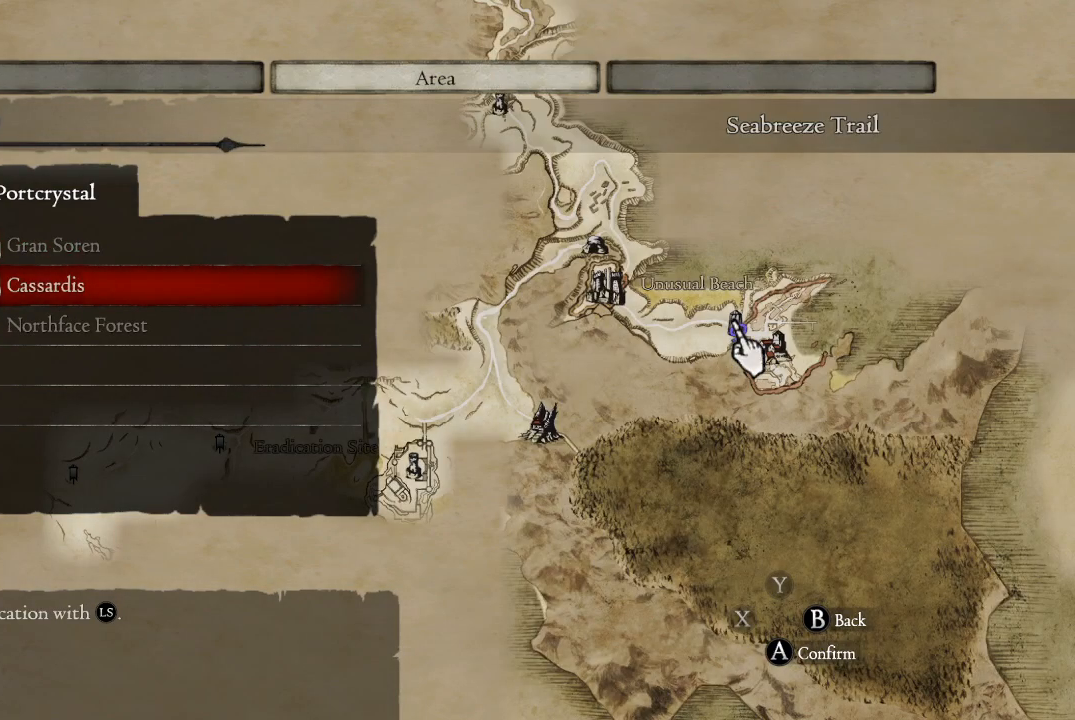
{"buttons": [], "left_stick": "center", "right_stick": "center", "events": []}
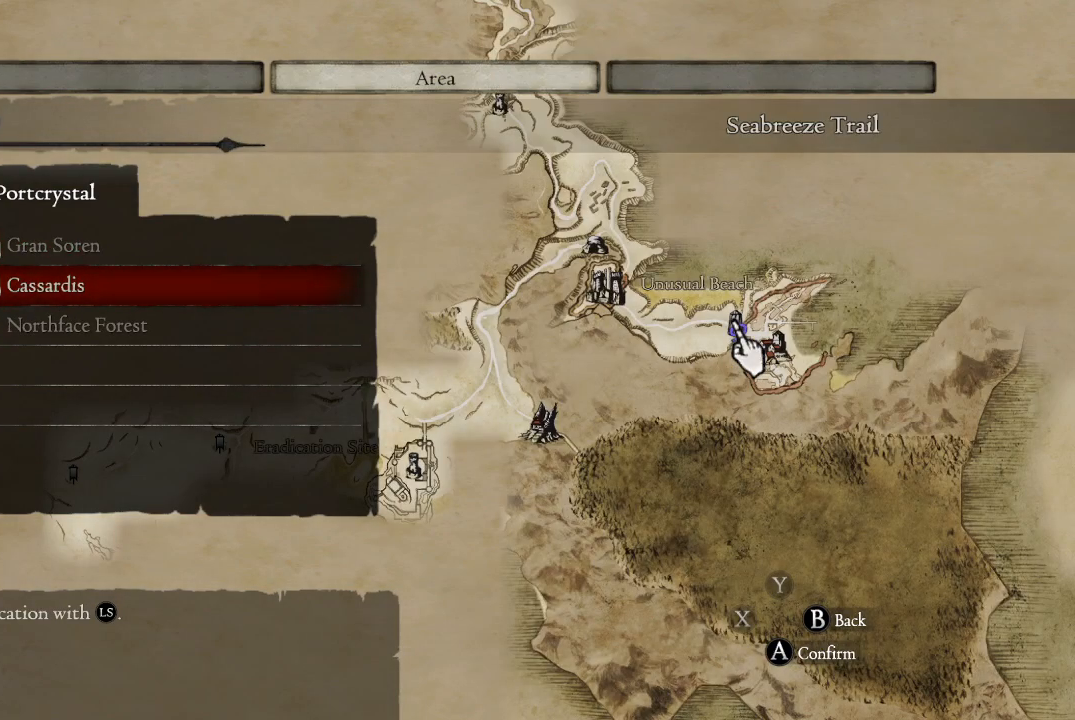
{"buttons": ["DPAD_UP"], "left_stick": "center", "right_stick": "center", "events": [[501, "DPAD_UP", "down"]]}
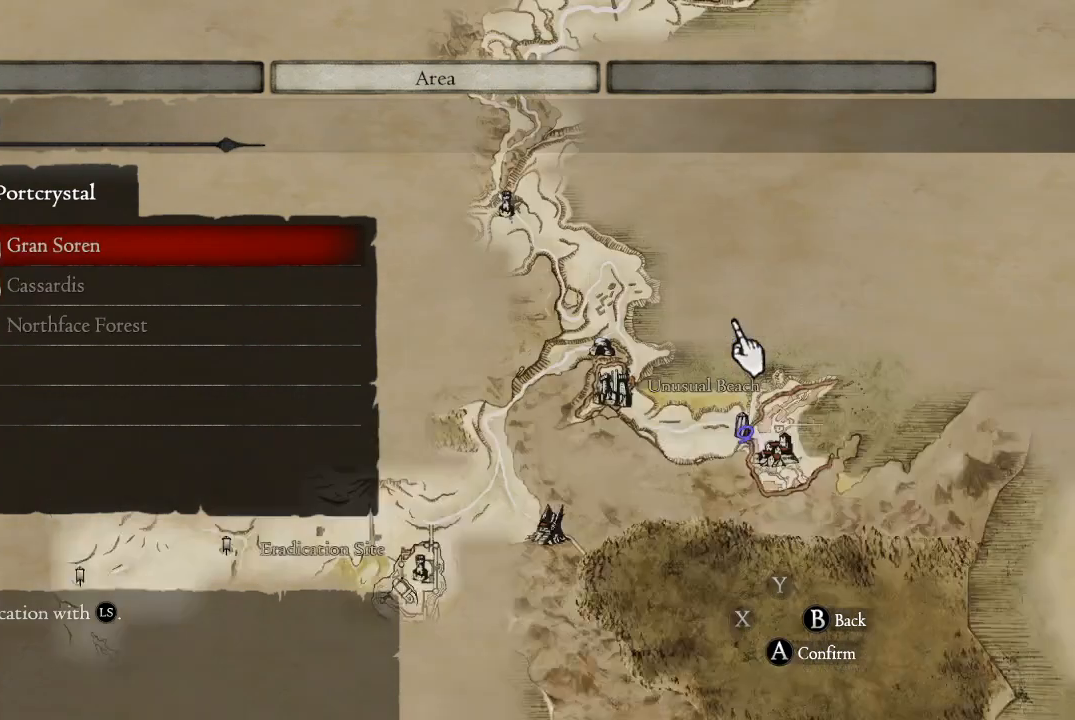
{"buttons": [], "left_stick": "center", "right_stick": "center", "events": [[83, "DPAD_UP", "up"], [283, "DPAD_UP", "down"], [300, "DPAD_UP", "up"]]}
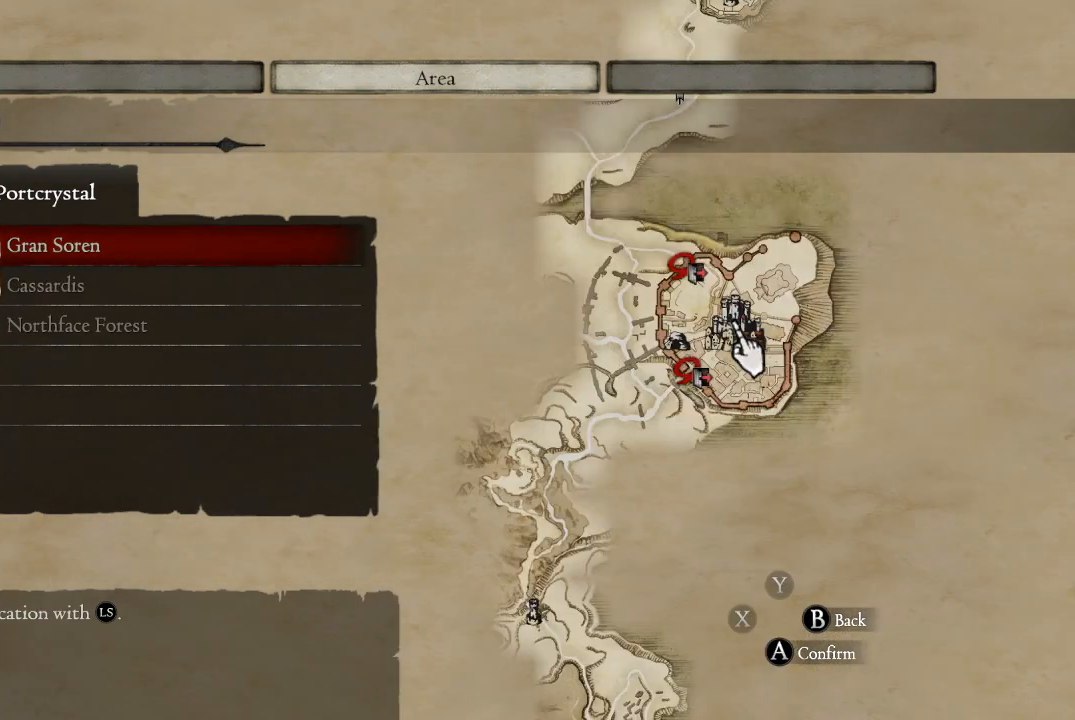
{"buttons": ["A"], "left_stick": "center", "right_stick": "center", "events": [[417, "A", "down"]]}
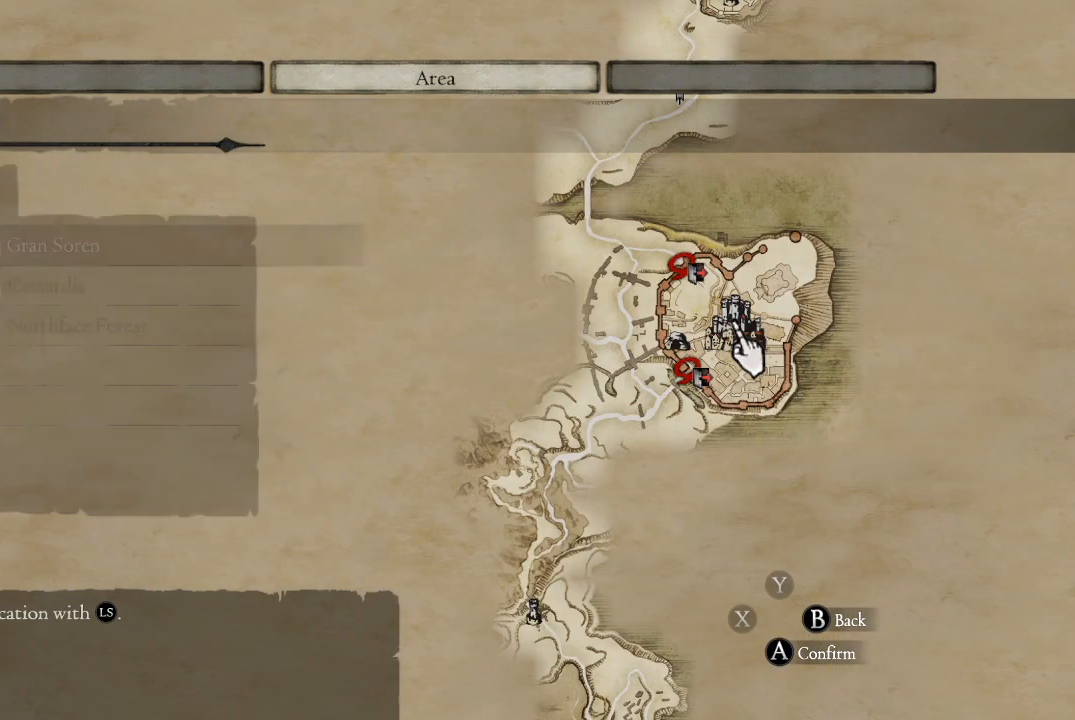
{"buttons": [], "left_stick": "center", "right_stick": "center", "events": [[33, "A", "up"]]}